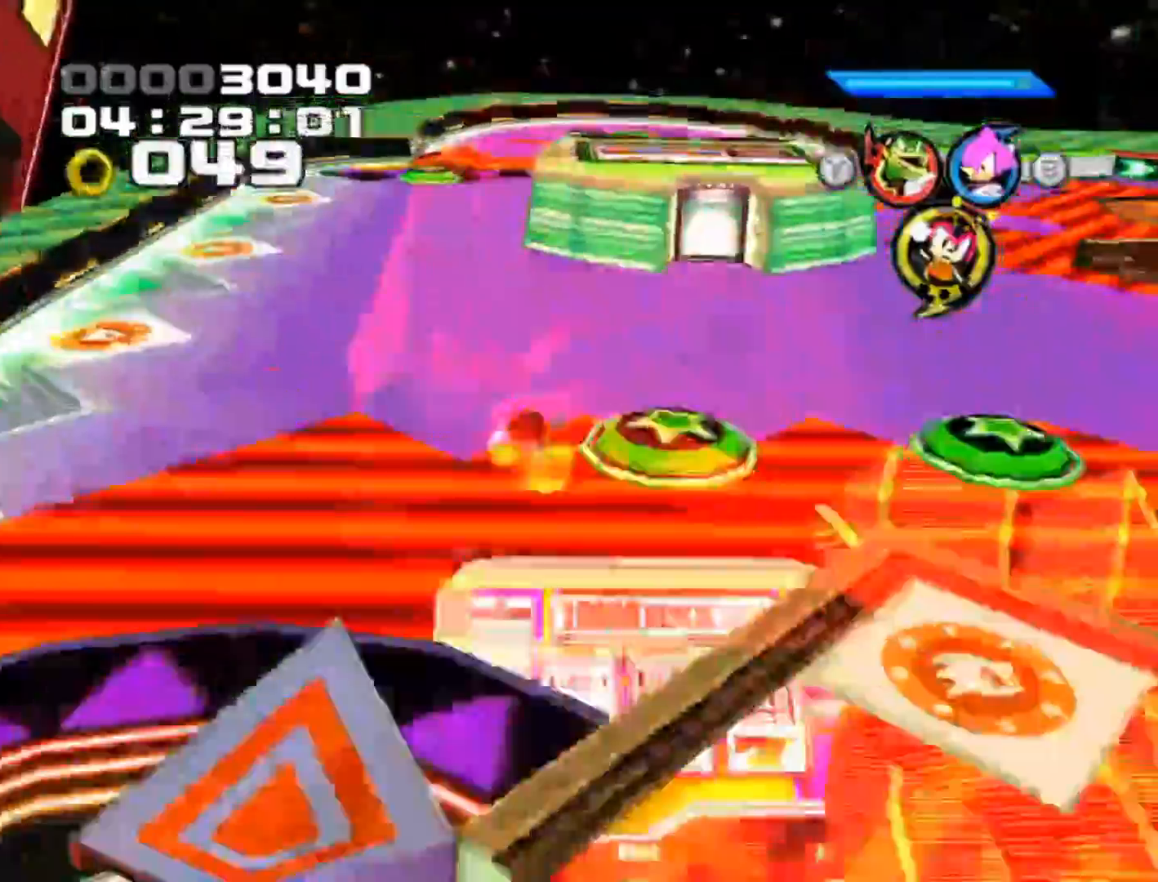
Gameplay with a controller (Xbox layout); each line is a JSON object with the inputs held at the frame after it. "events" lists button and stick changes between this image and that frame as [ms after this image, input, new state], when the widget could be followed in between. Not read: L3 R3 right_stick.
{"buttons": ["START"], "left_stick": "right", "events": [[367, "left_stick", "right"]]}
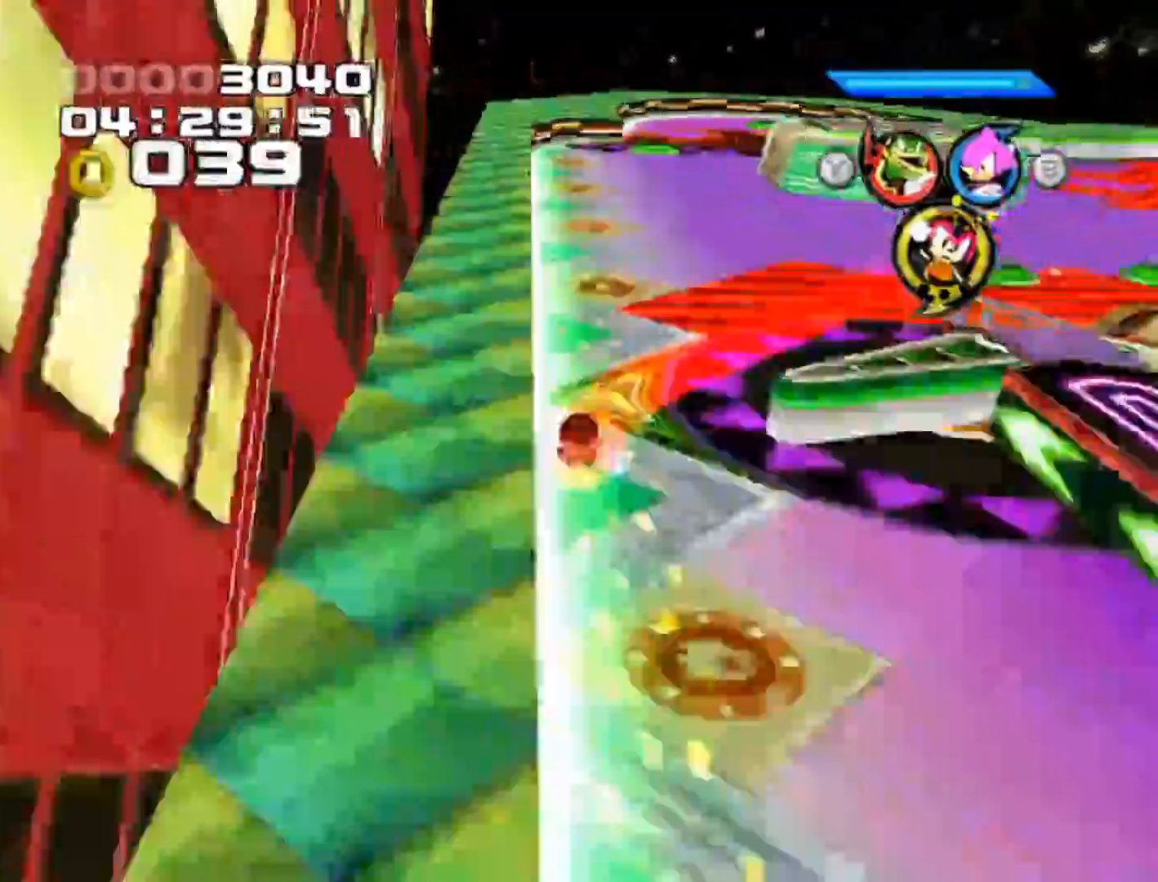
{"buttons": ["START"], "left_stick": "center", "events": [[83, "A", "down"], [267, "A", "up"], [383, "left_stick", "center"]]}
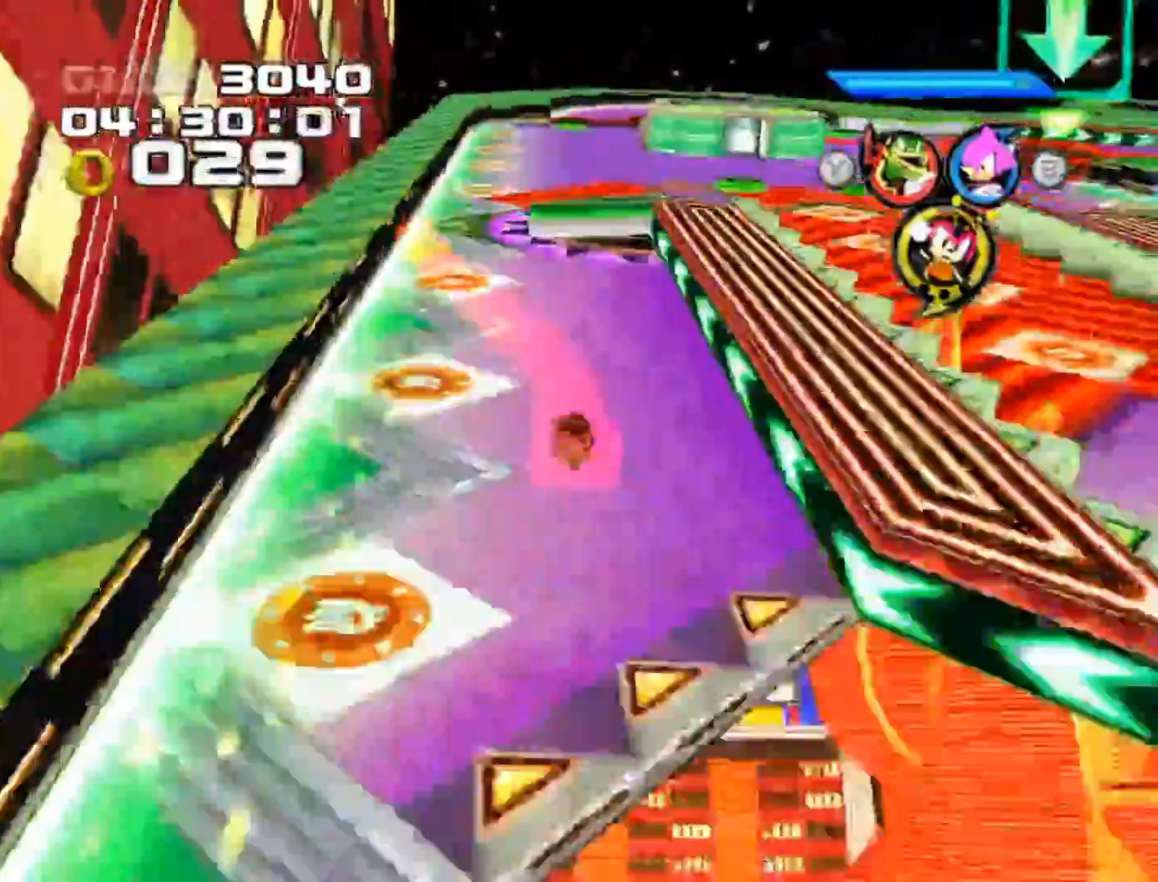
{"buttons": [], "left_stick": "center", "events": [[333, "START", "up"]]}
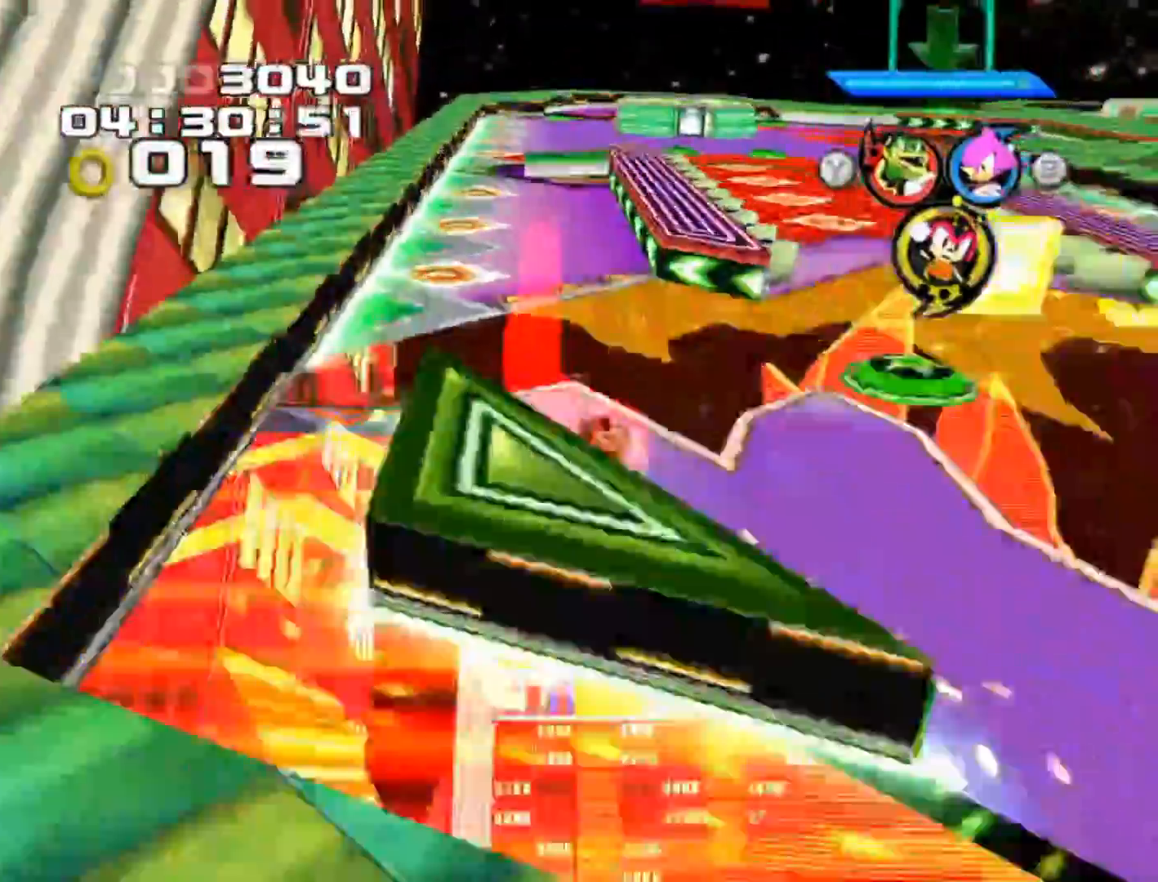
{"buttons": [], "left_stick": "center", "events": []}
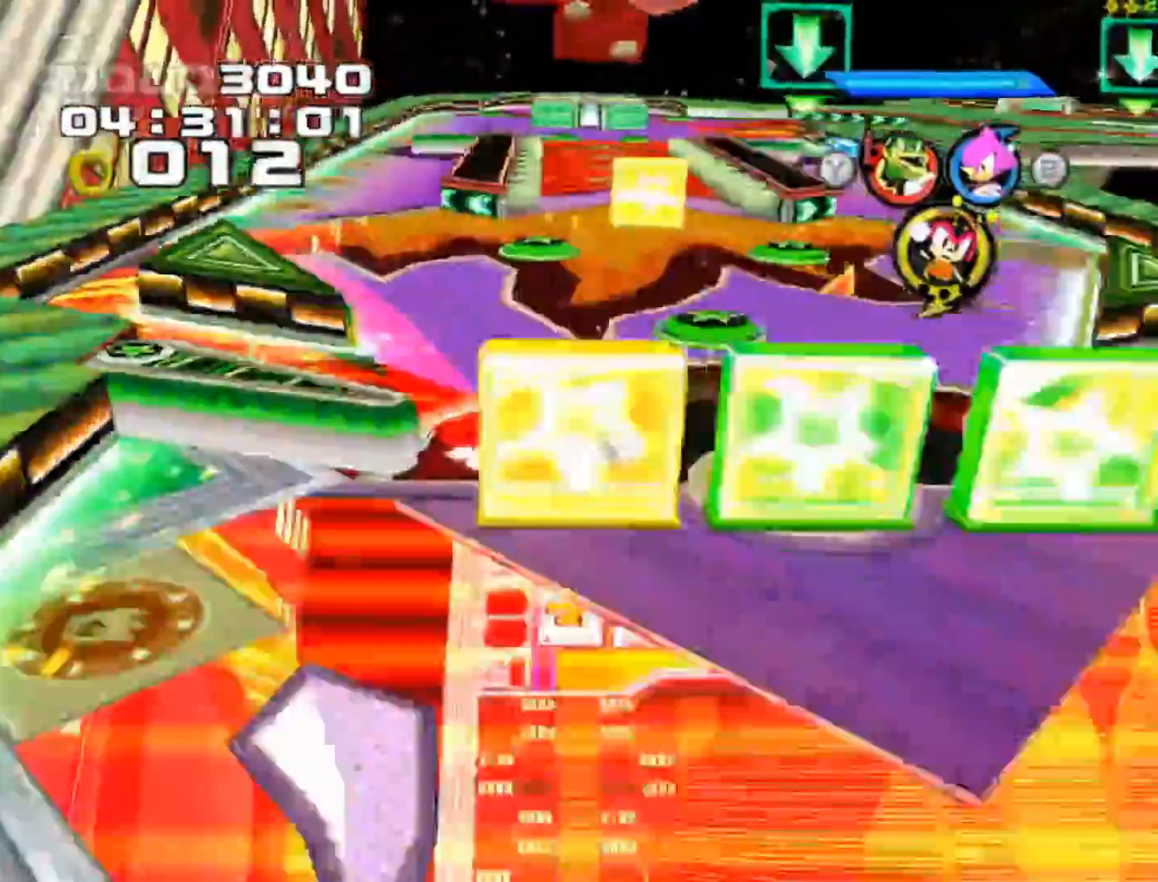
{"buttons": [], "left_stick": "center", "events": [[150, "A", "down"], [317, "A", "up"]]}
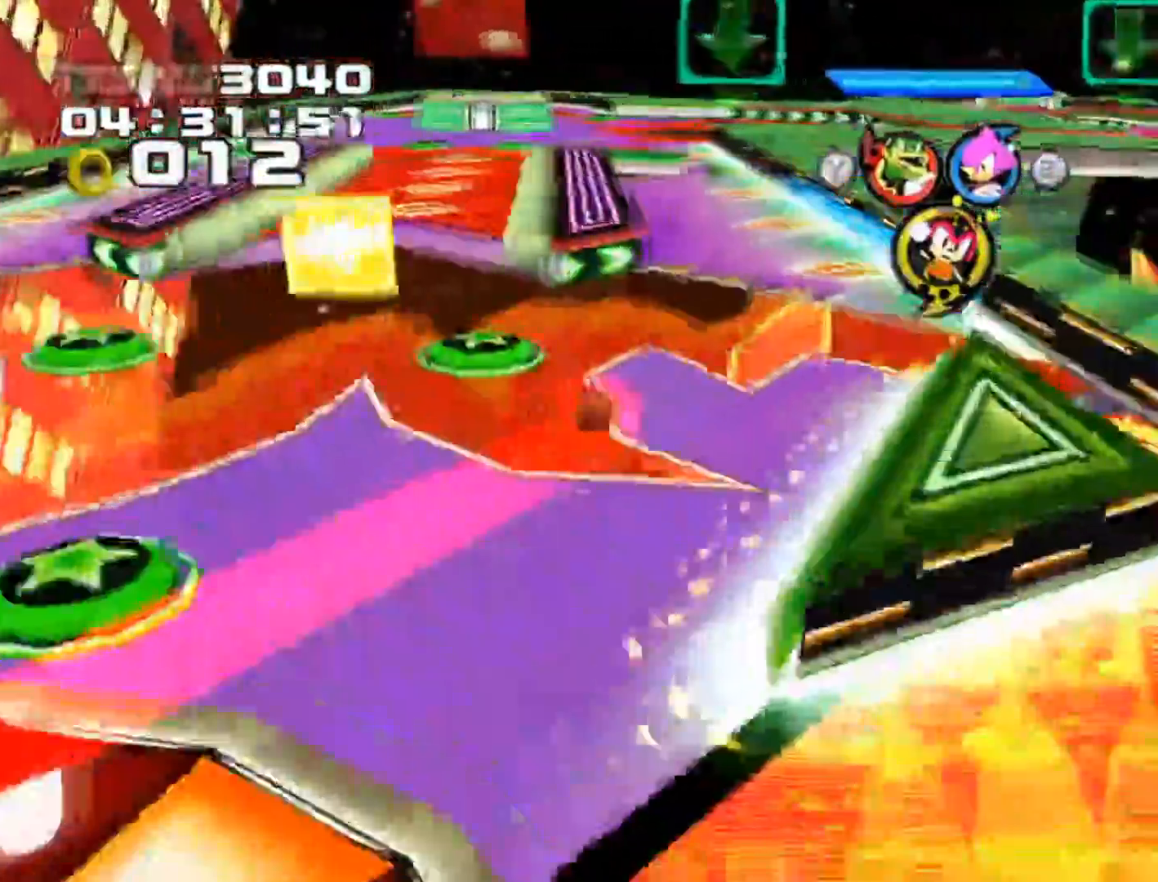
{"buttons": [], "left_stick": "center", "events": []}
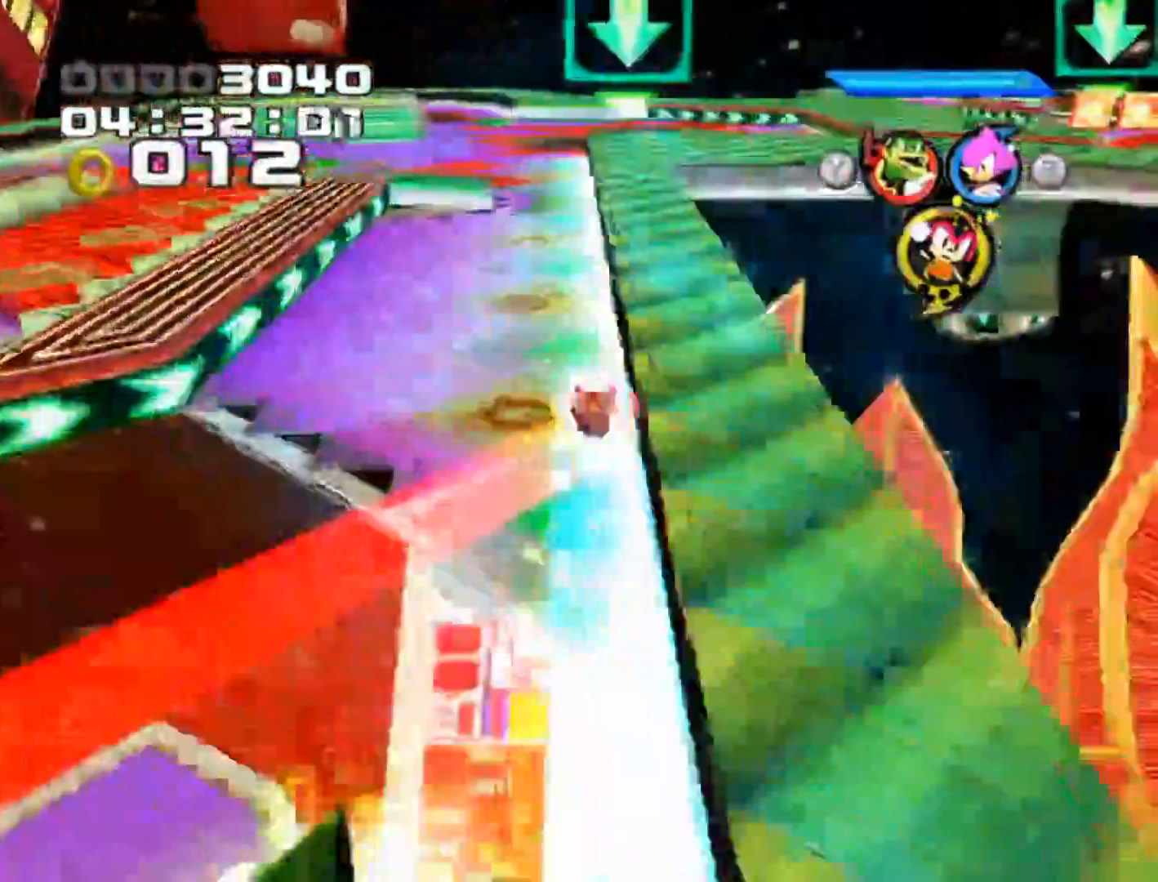
{"buttons": [], "left_stick": "center", "events": []}
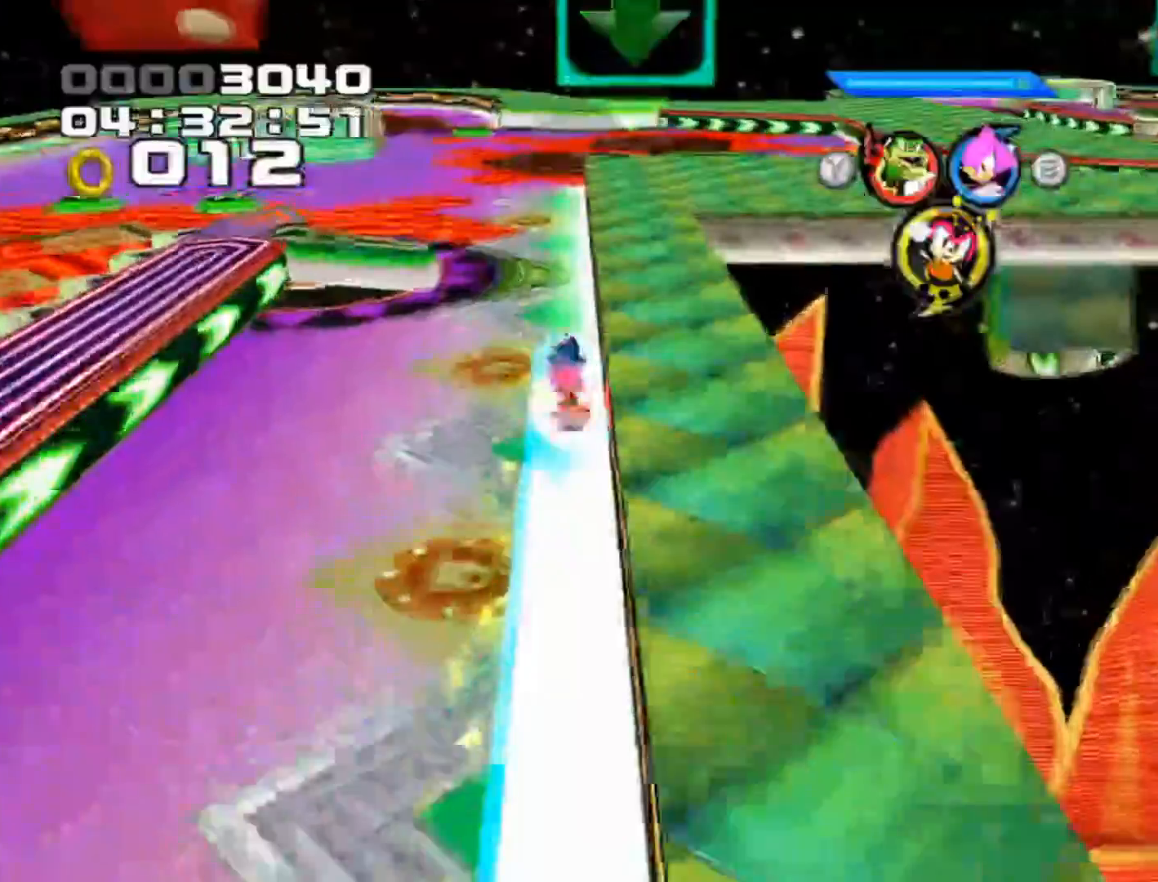
{"buttons": [], "left_stick": "center", "events": [[33, "A", "down"], [250, "A", "up"]]}
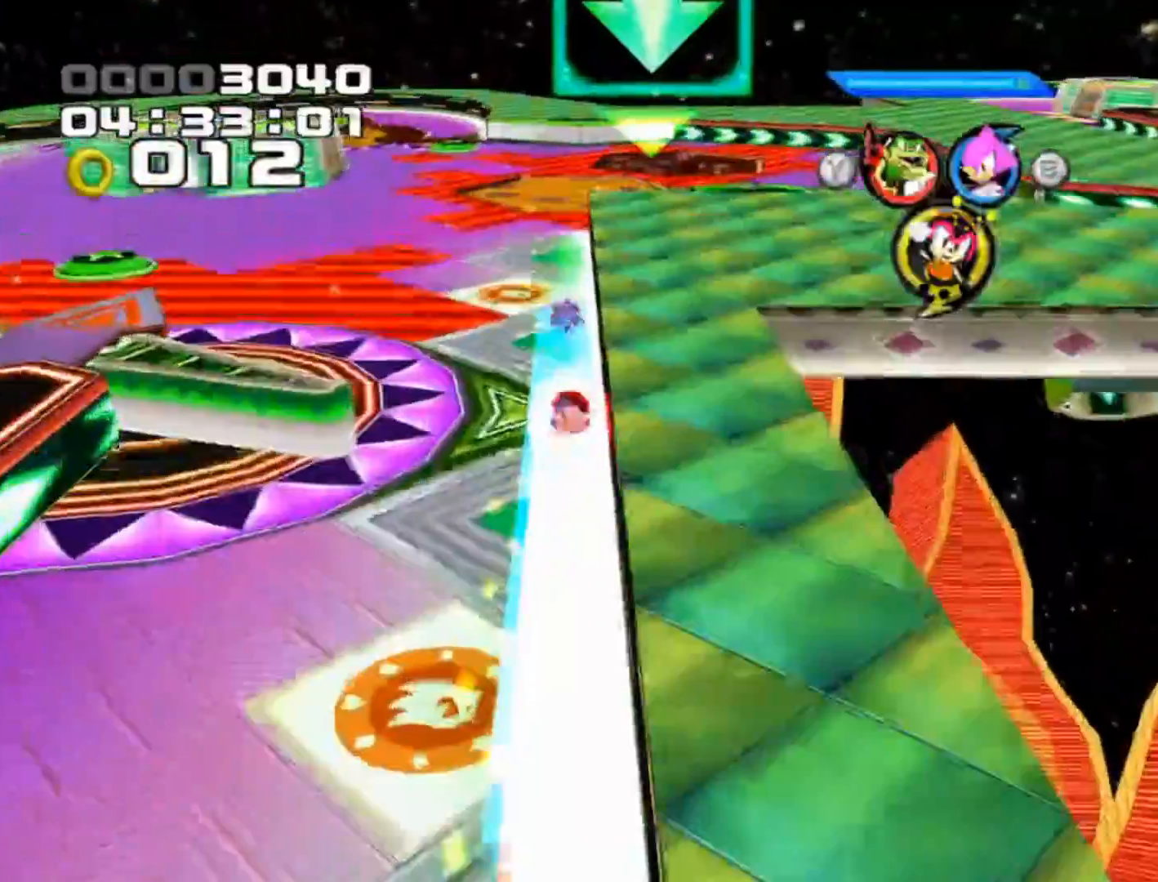
{"buttons": ["A"], "left_stick": "left", "events": [[67, "left_stick", "left"], [333, "A", "down"]]}
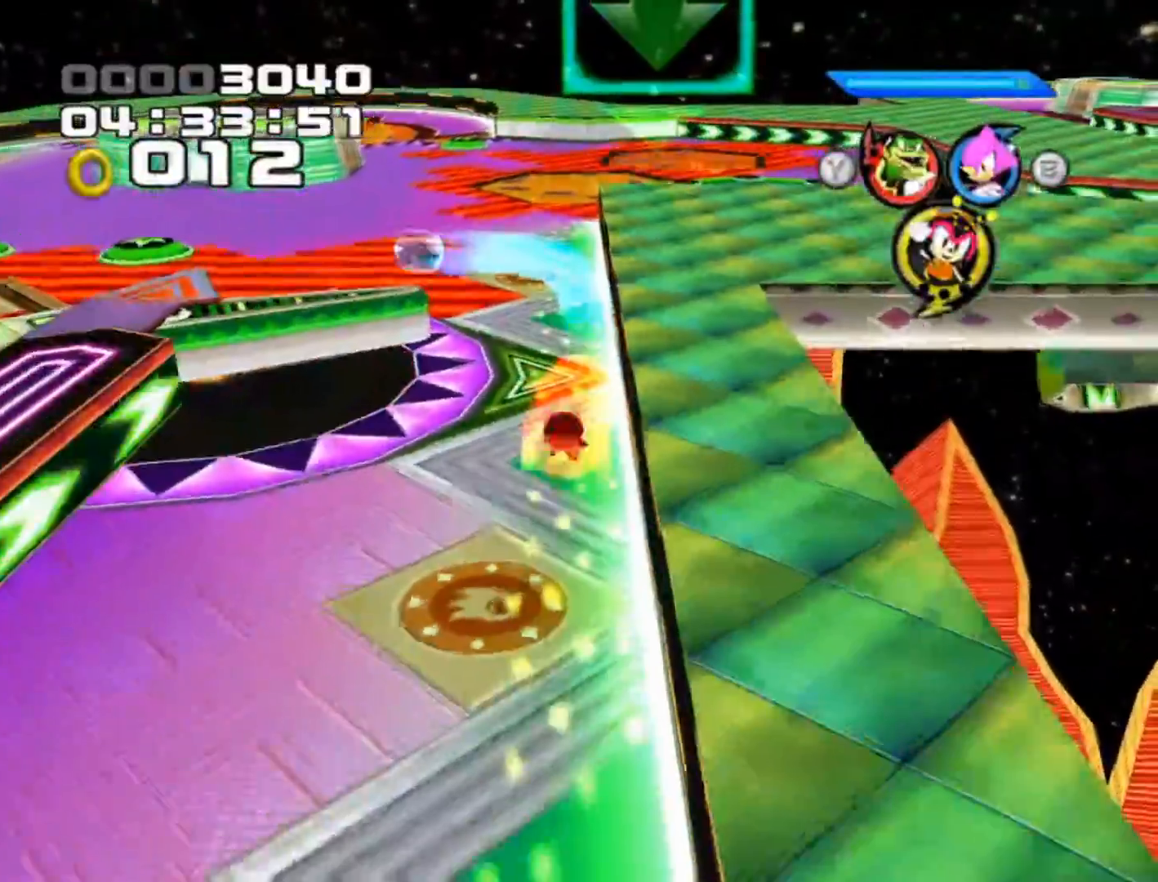
{"buttons": [], "left_stick": "center", "events": [[83, "A", "up"], [217, "left_stick", "center"], [267, "A", "down"], [400, "A", "up"]]}
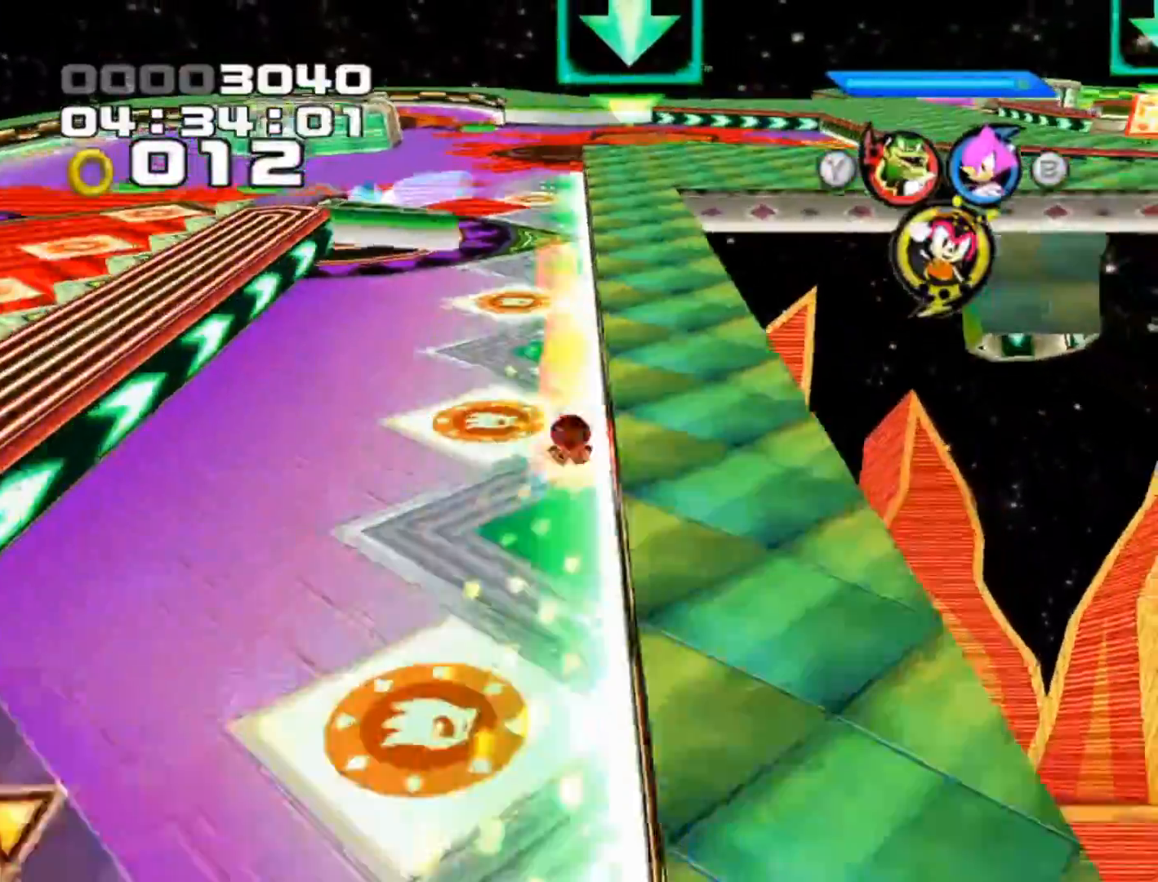
{"buttons": [], "left_stick": "center", "events": [[183, "A", "down"], [333, "A", "up"]]}
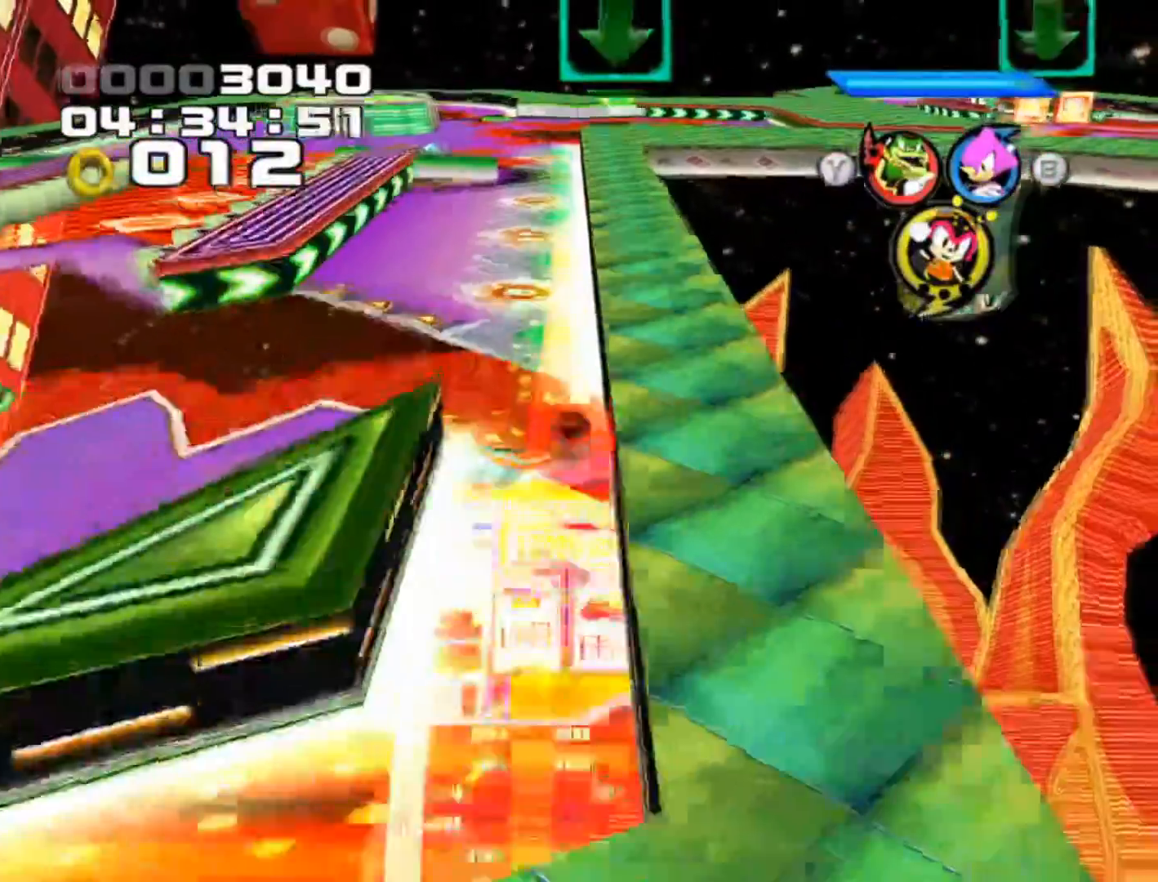
{"buttons": [], "left_stick": "center", "events": [[217, "A", "down"], [300, "A", "up"]]}
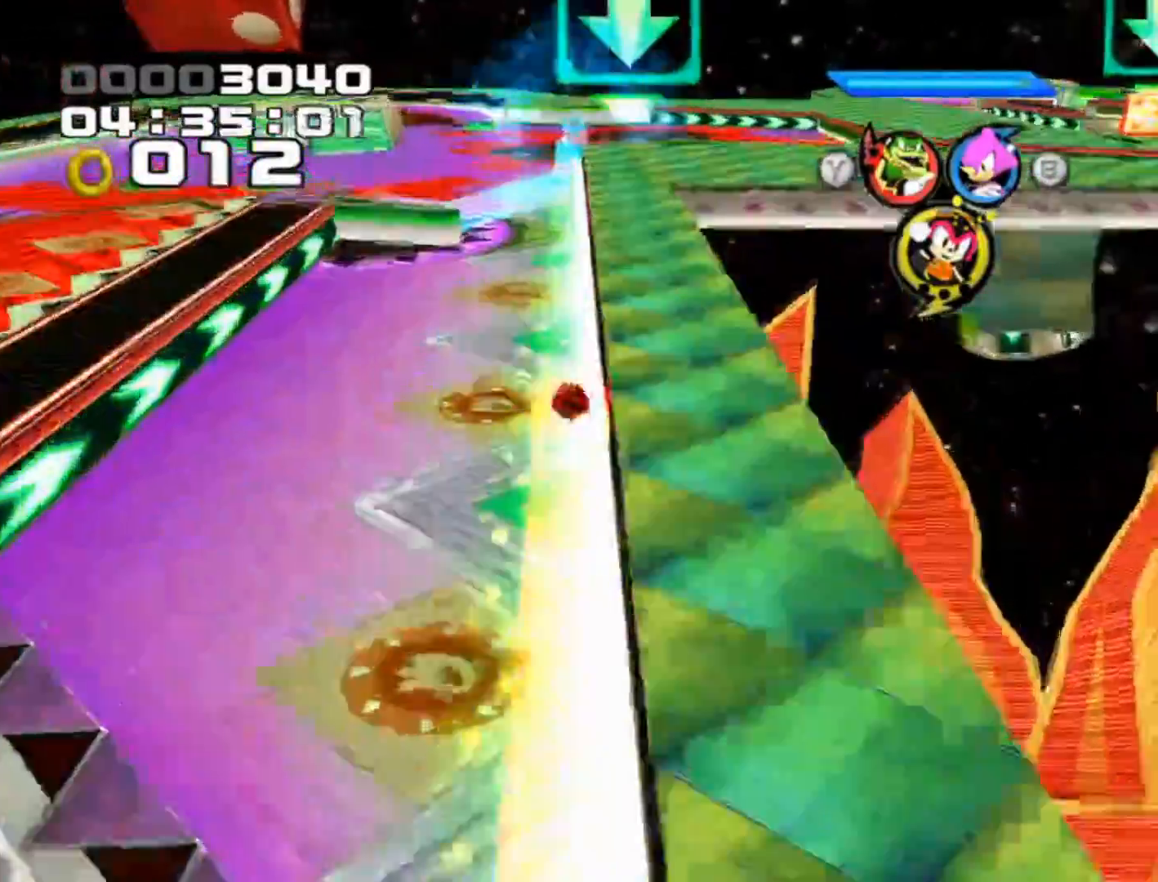
{"buttons": [], "left_stick": "center", "events": []}
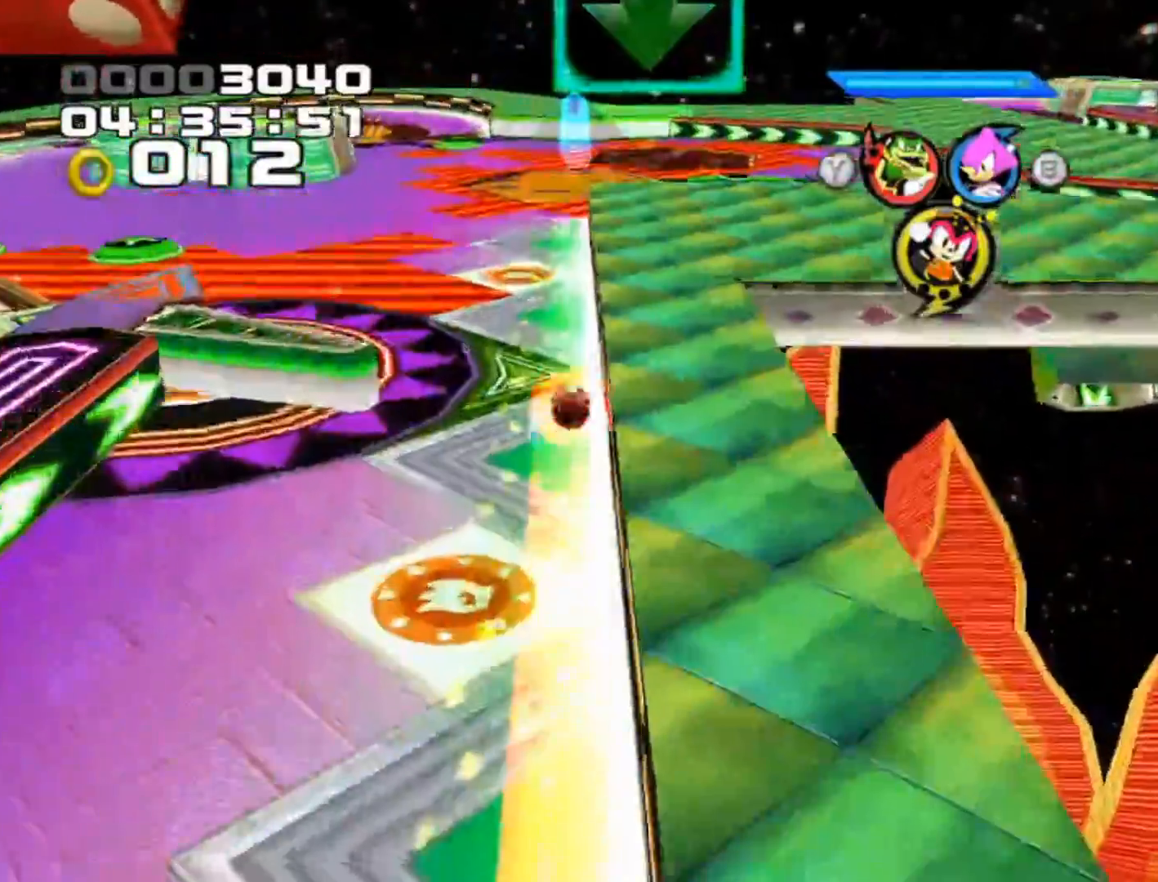
{"buttons": [], "left_stick": "center", "events": [[17, "A", "down"], [267, "A", "up"]]}
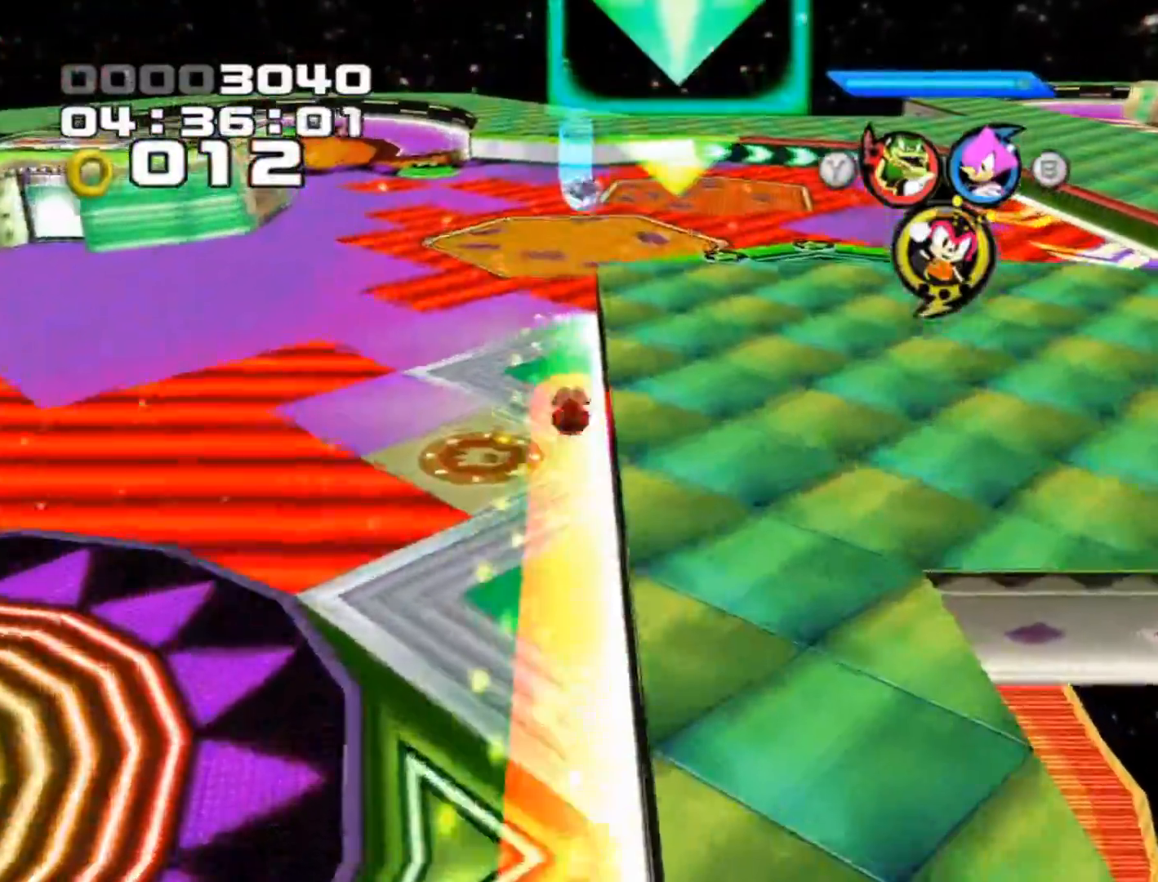
{"buttons": [], "left_stick": "center", "events": []}
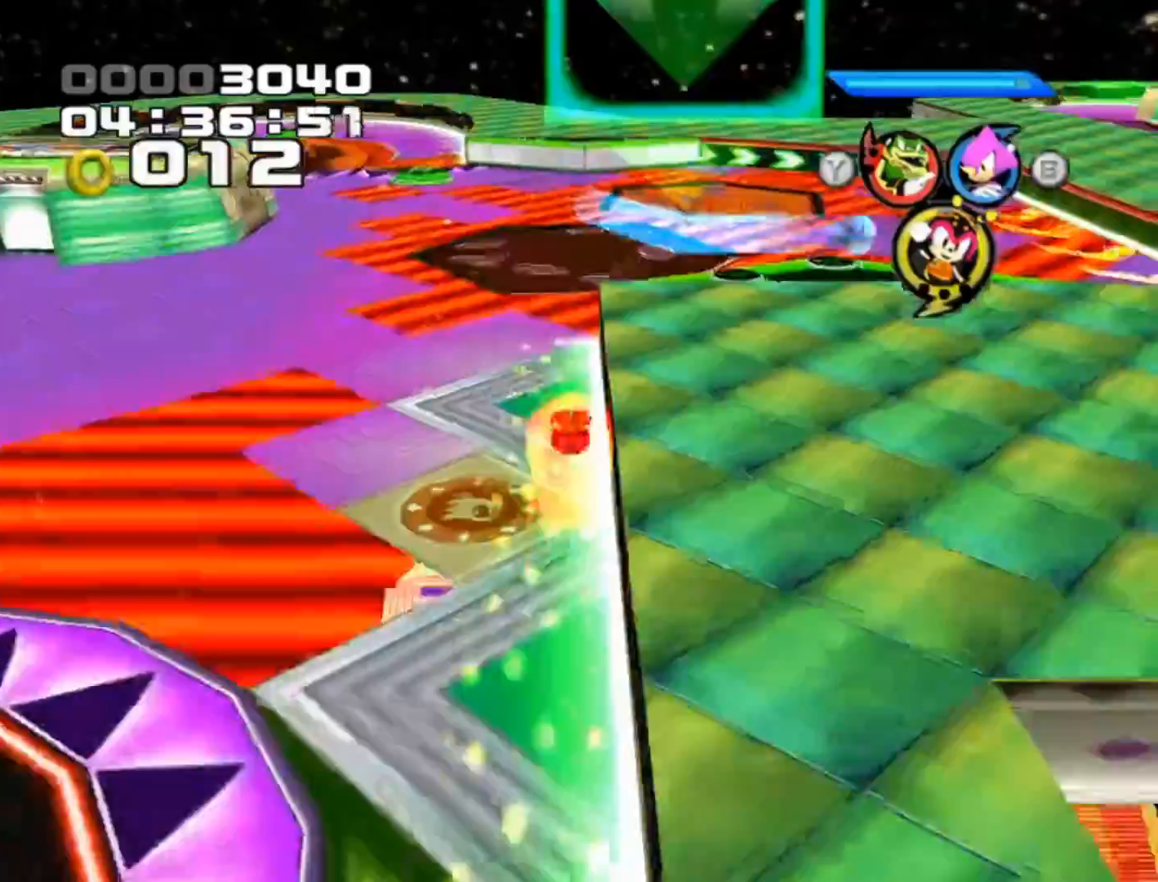
{"buttons": [], "left_stick": "center", "events": []}
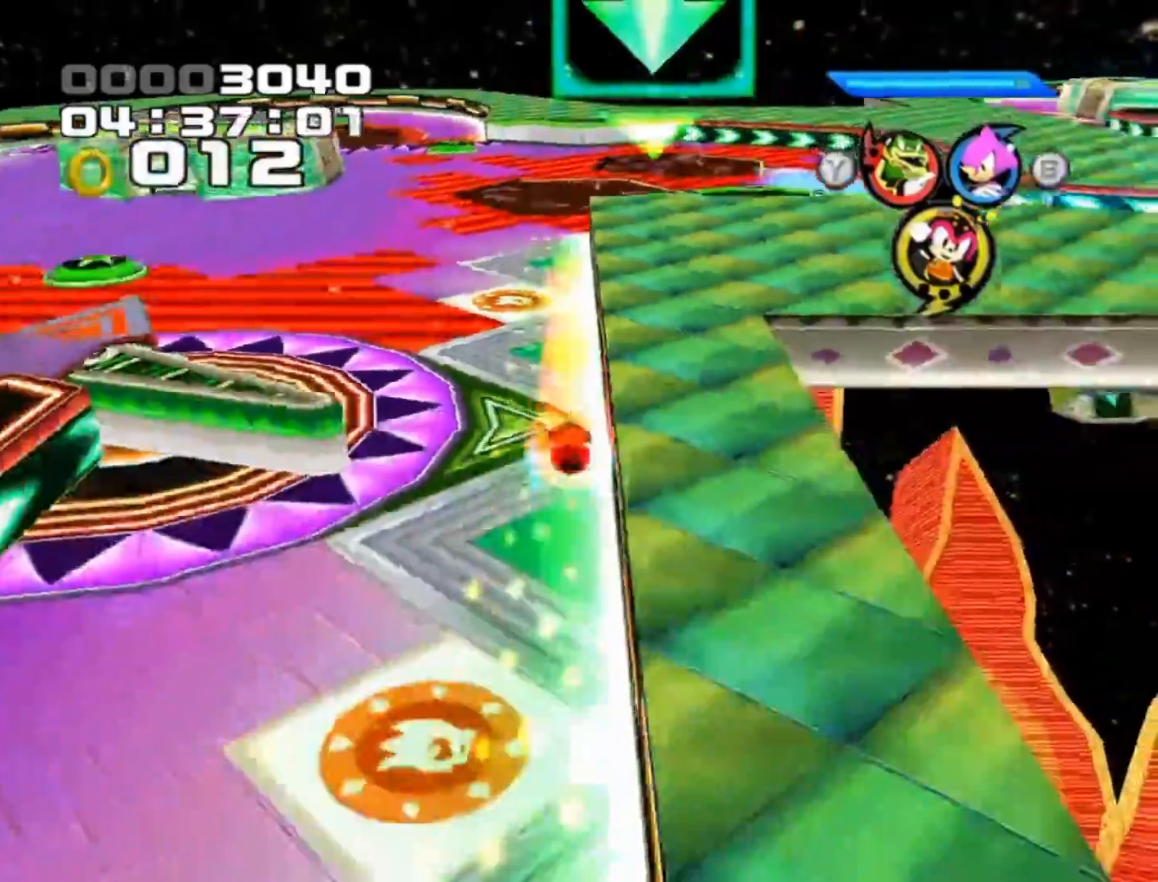
{"buttons": [], "left_stick": "center", "events": []}
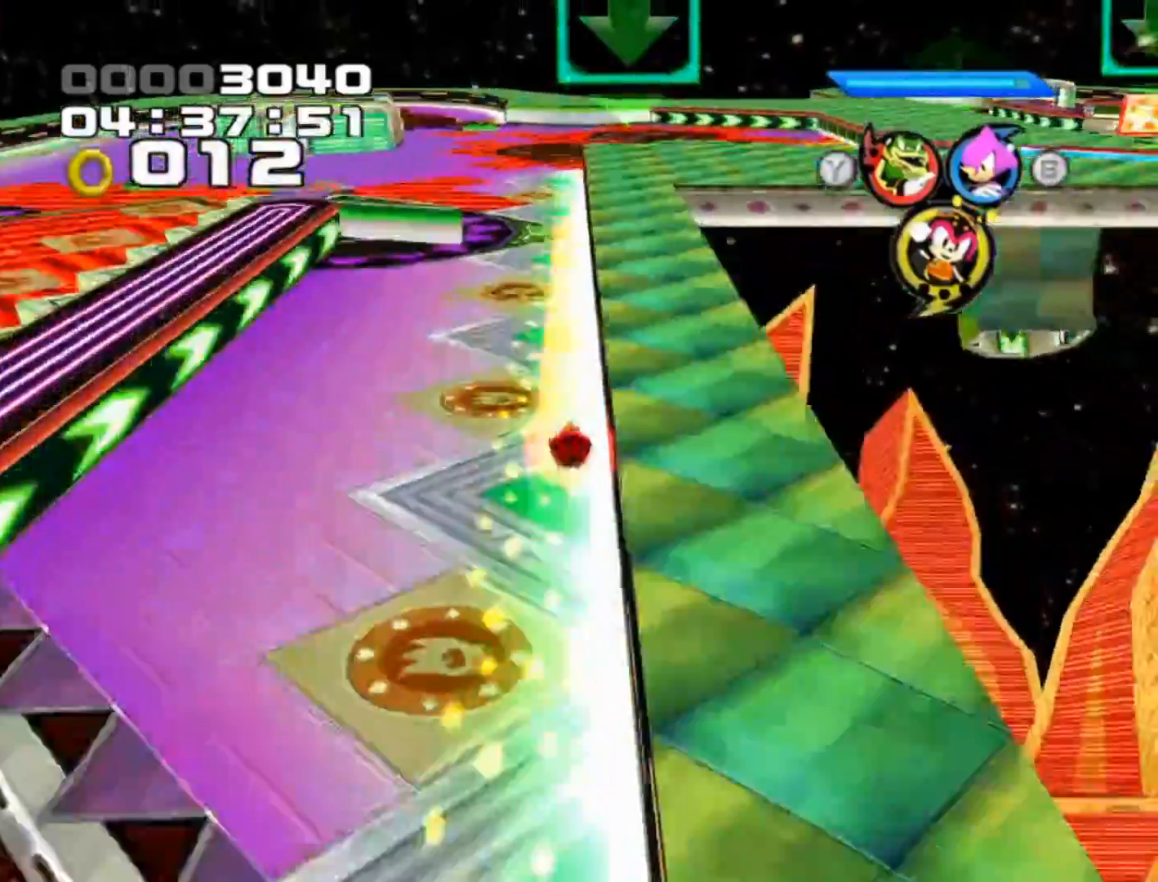
{"buttons": [], "left_stick": "center", "events": []}
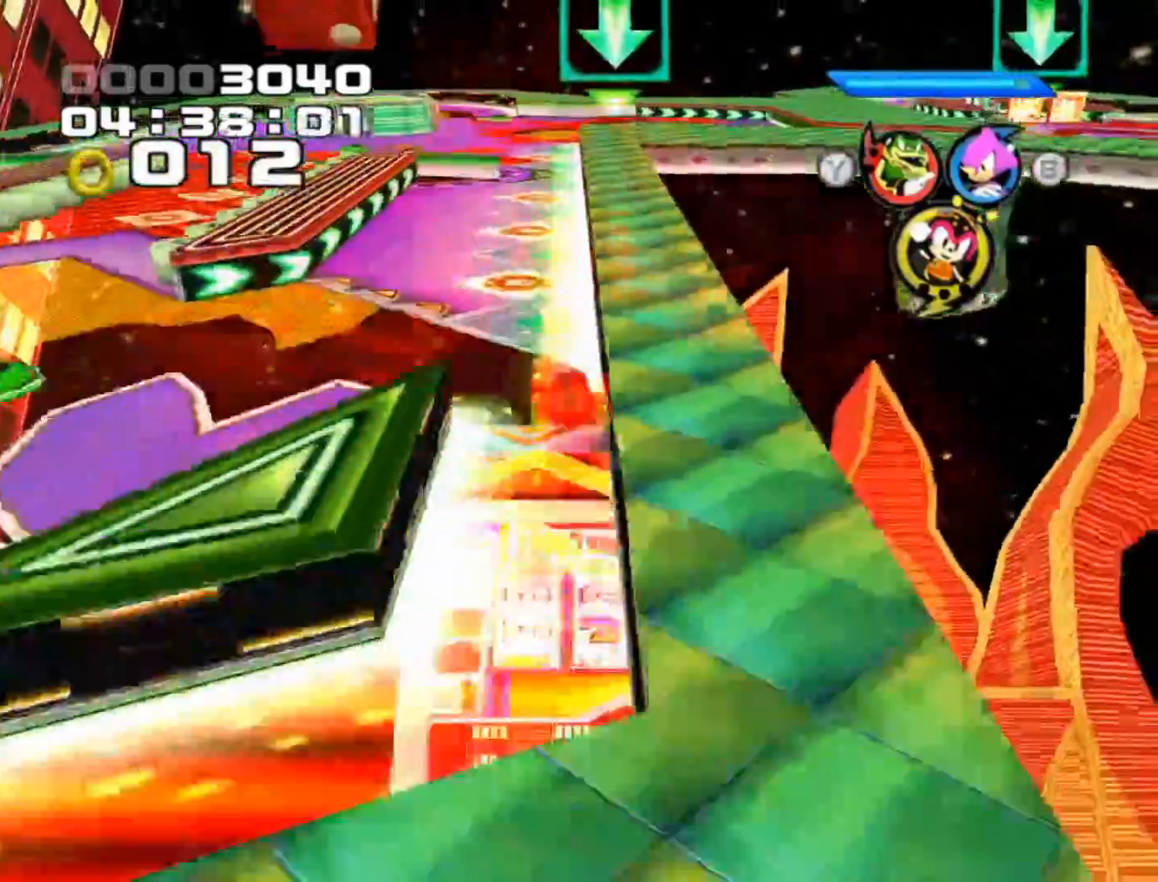
{"buttons": [], "left_stick": "center", "events": []}
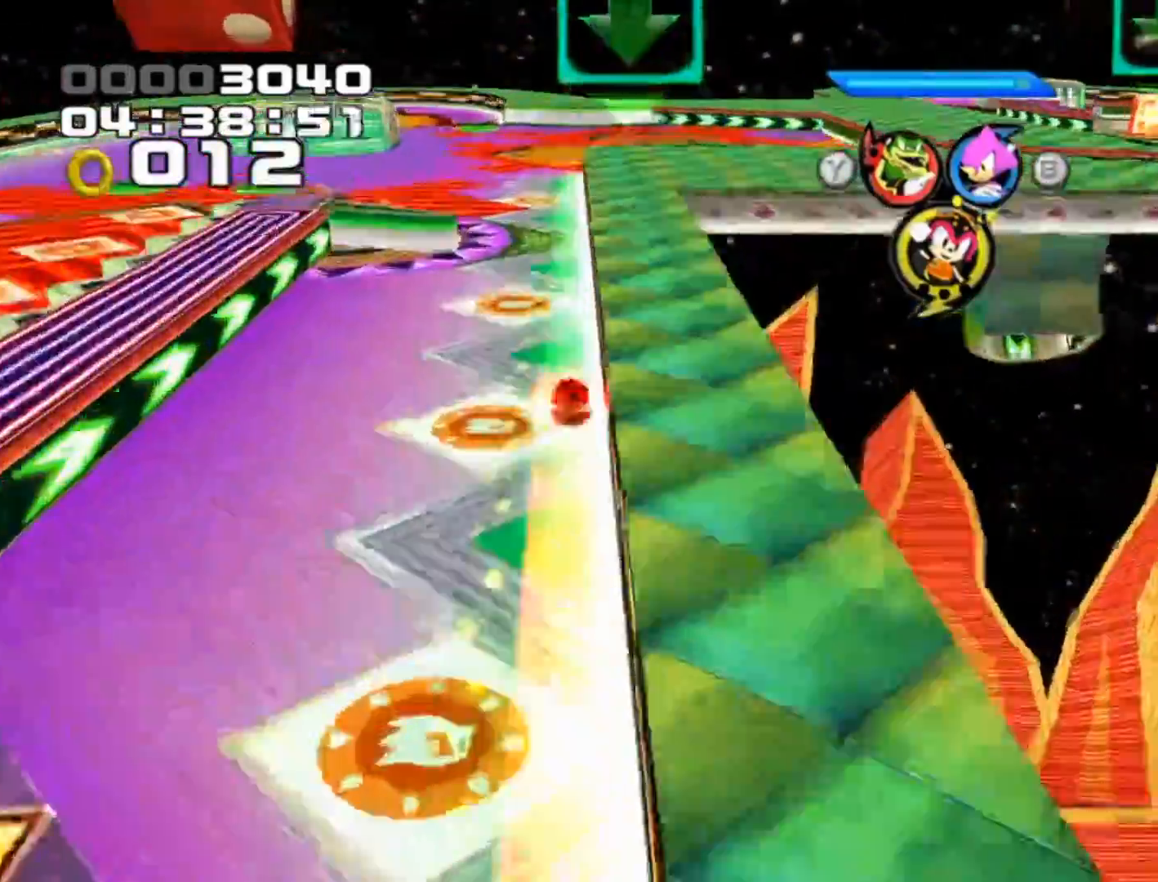
{"buttons": ["L1"], "left_stick": "center", "events": [[483, "L1", "down"]]}
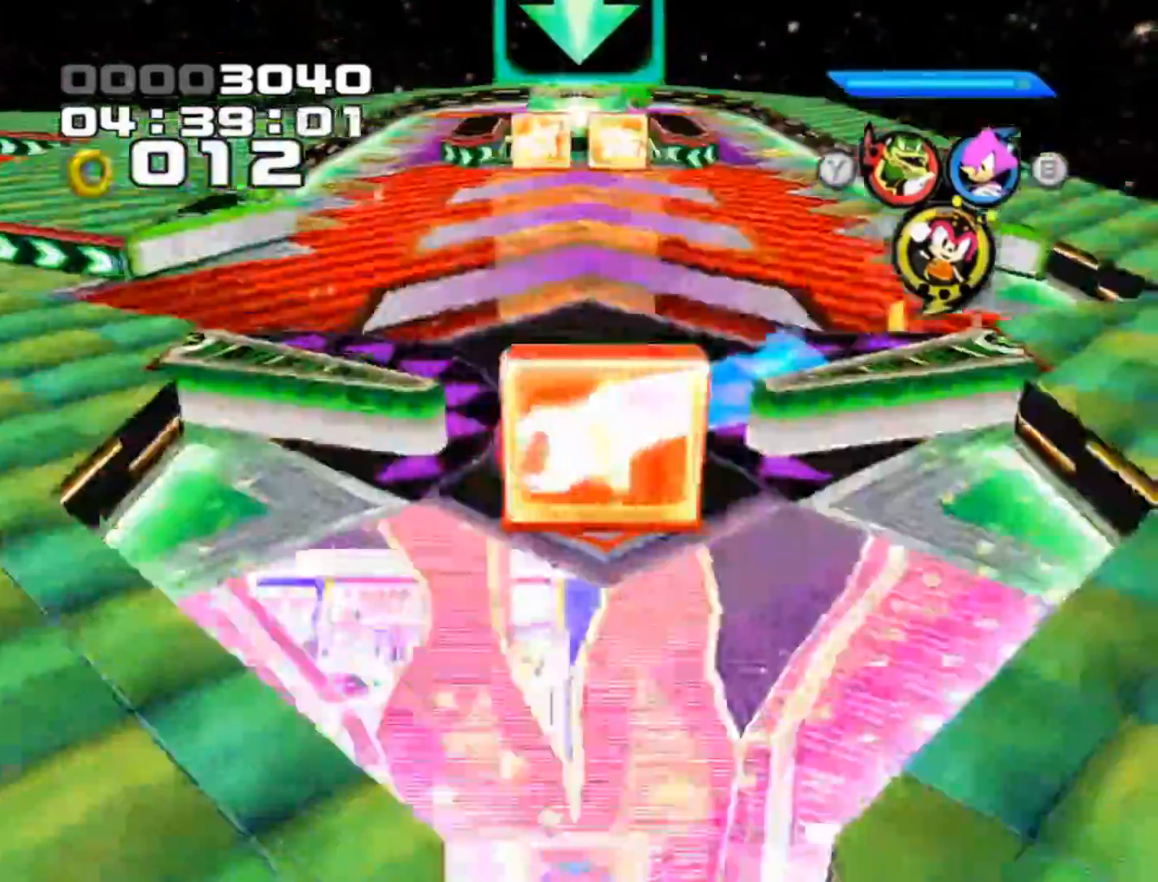
{"buttons": [], "left_stick": "center", "events": [[117, "L1", "up"]]}
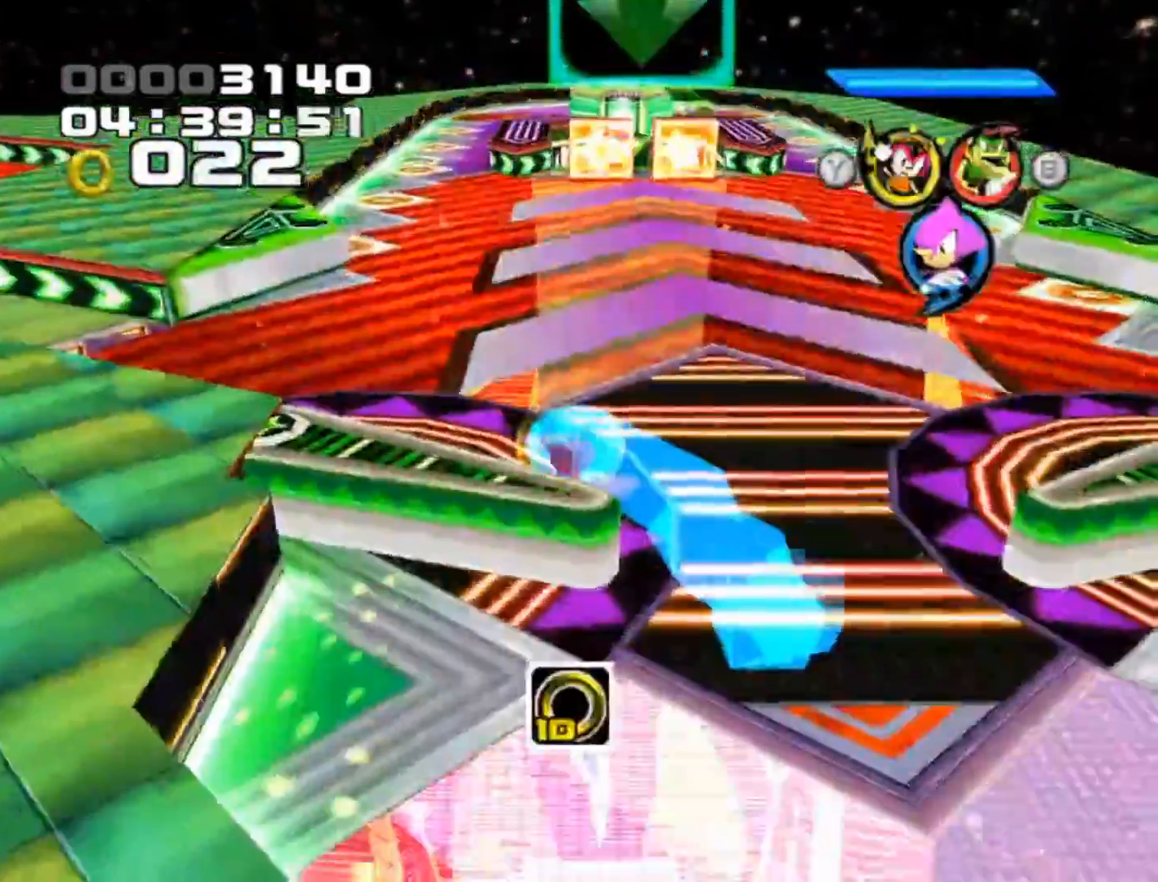
{"buttons": [], "left_stick": "center", "events": [[150, "A", "down"], [283, "left_stick", "left"], [300, "A", "up"], [400, "left_stick", "center"]]}
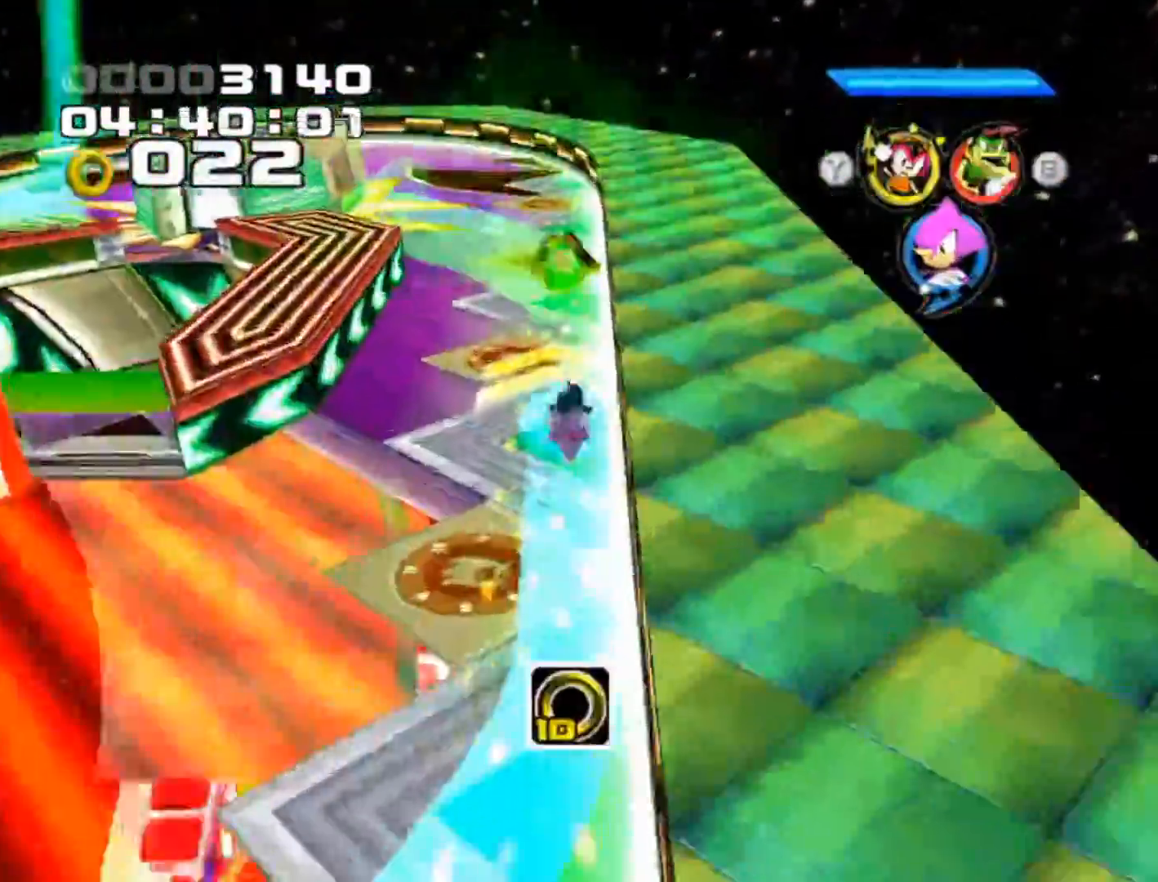
{"buttons": [], "left_stick": "center", "events": [[17, "left_stick", "left"], [383, "left_stick", "center"]]}
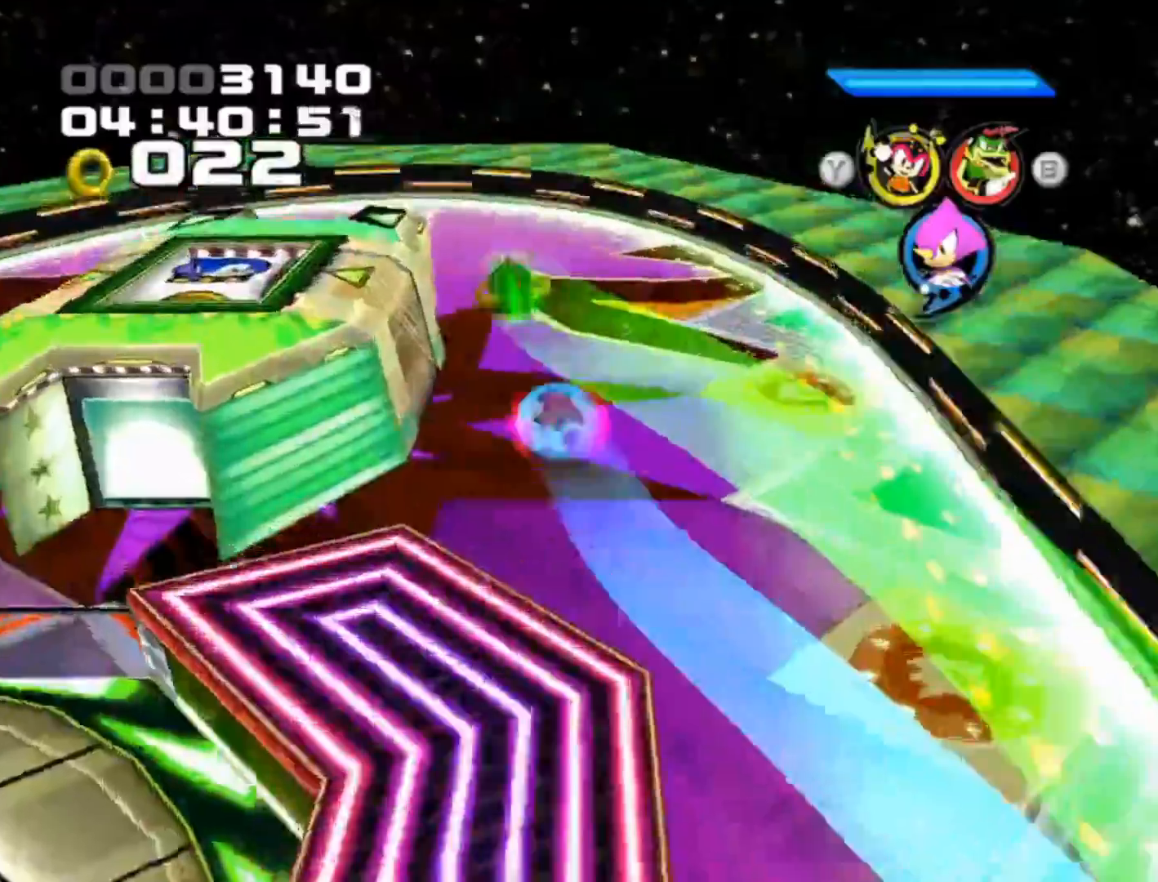
{"buttons": [], "left_stick": "center", "events": []}
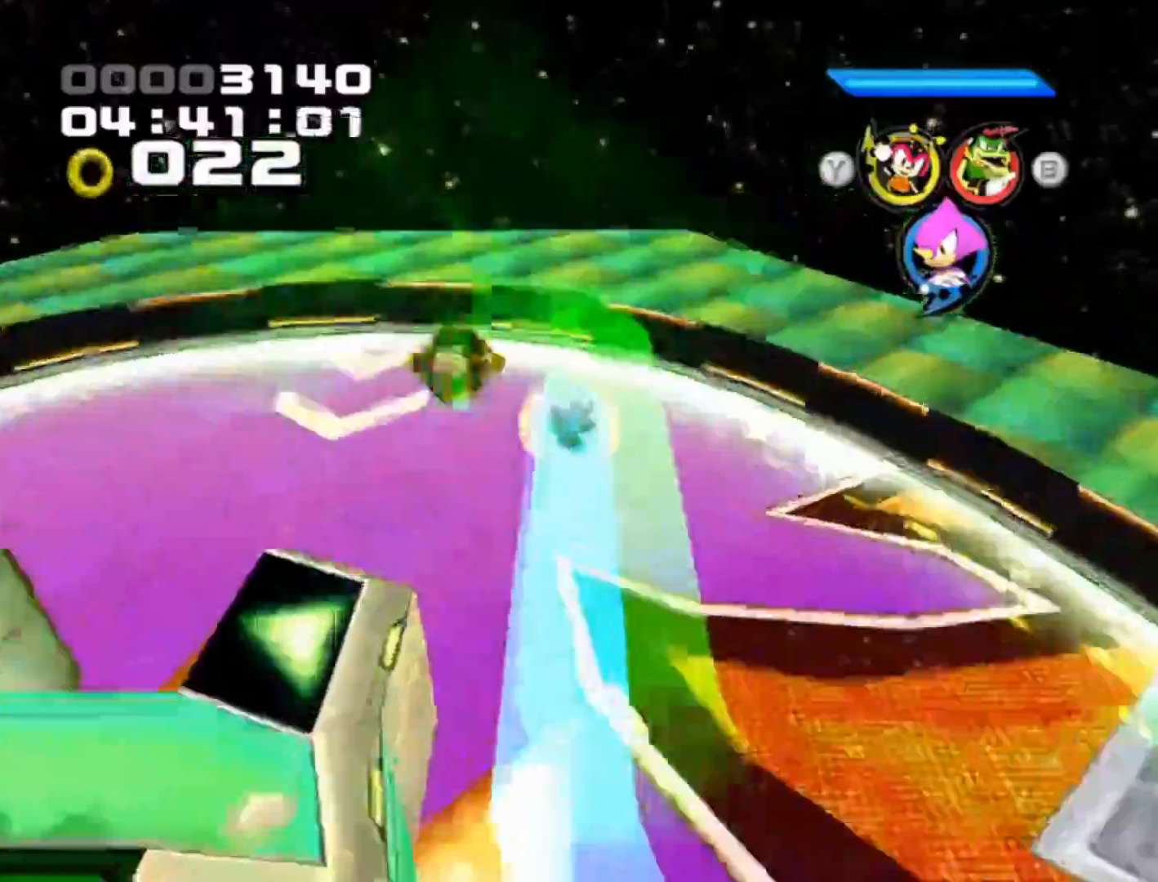
{"buttons": [], "left_stick": "center", "events": [[233, "left_stick", "left"], [500, "left_stick", "center"]]}
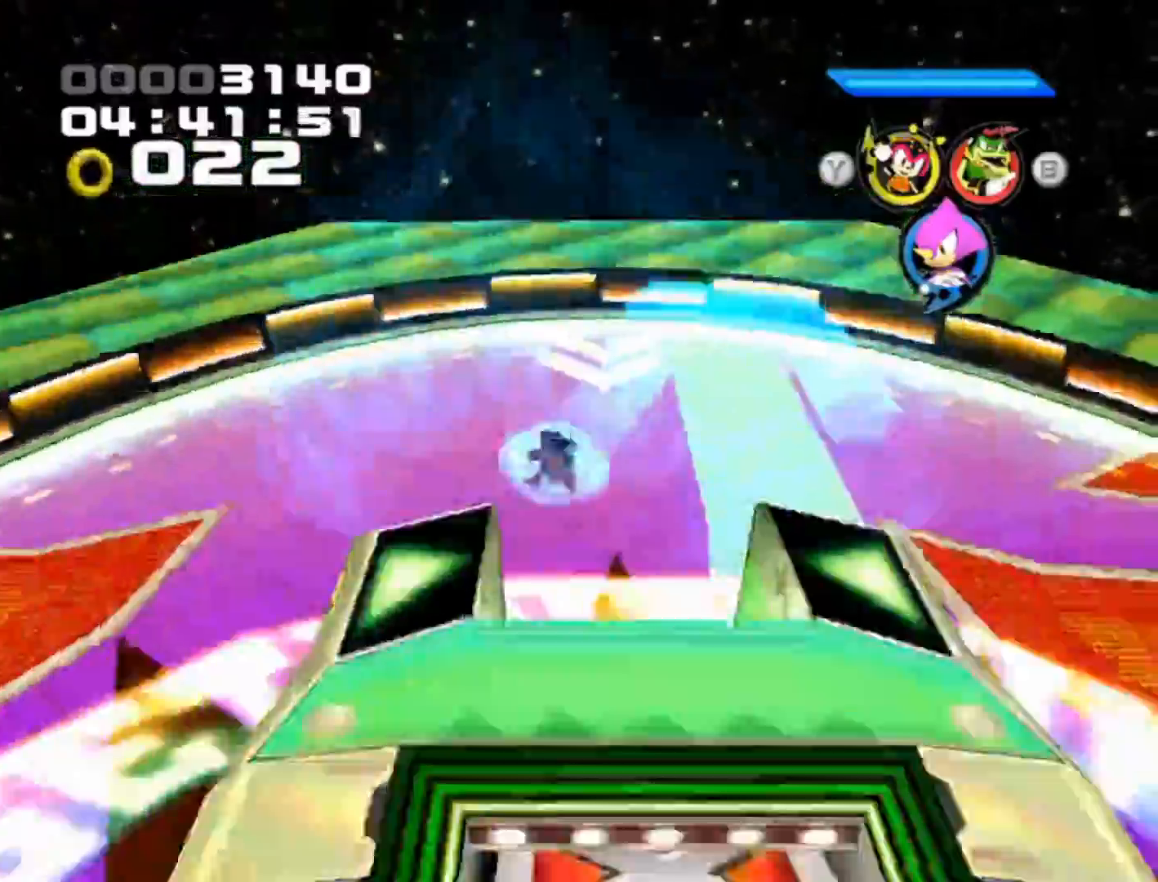
{"buttons": [], "left_stick": "center", "events": []}
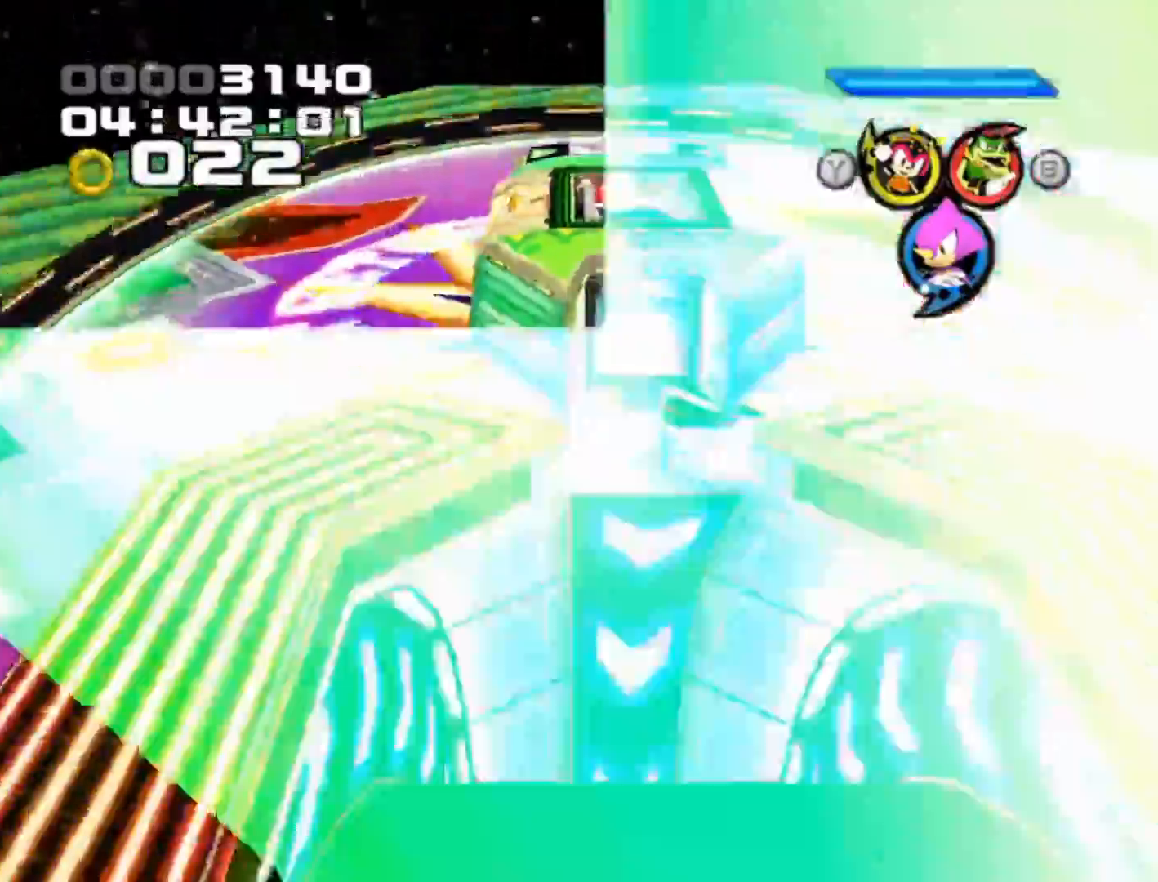
{"buttons": [], "left_stick": "up", "events": [[17, "A", "down"], [183, "A", "up"], [417, "left_stick", "up"]]}
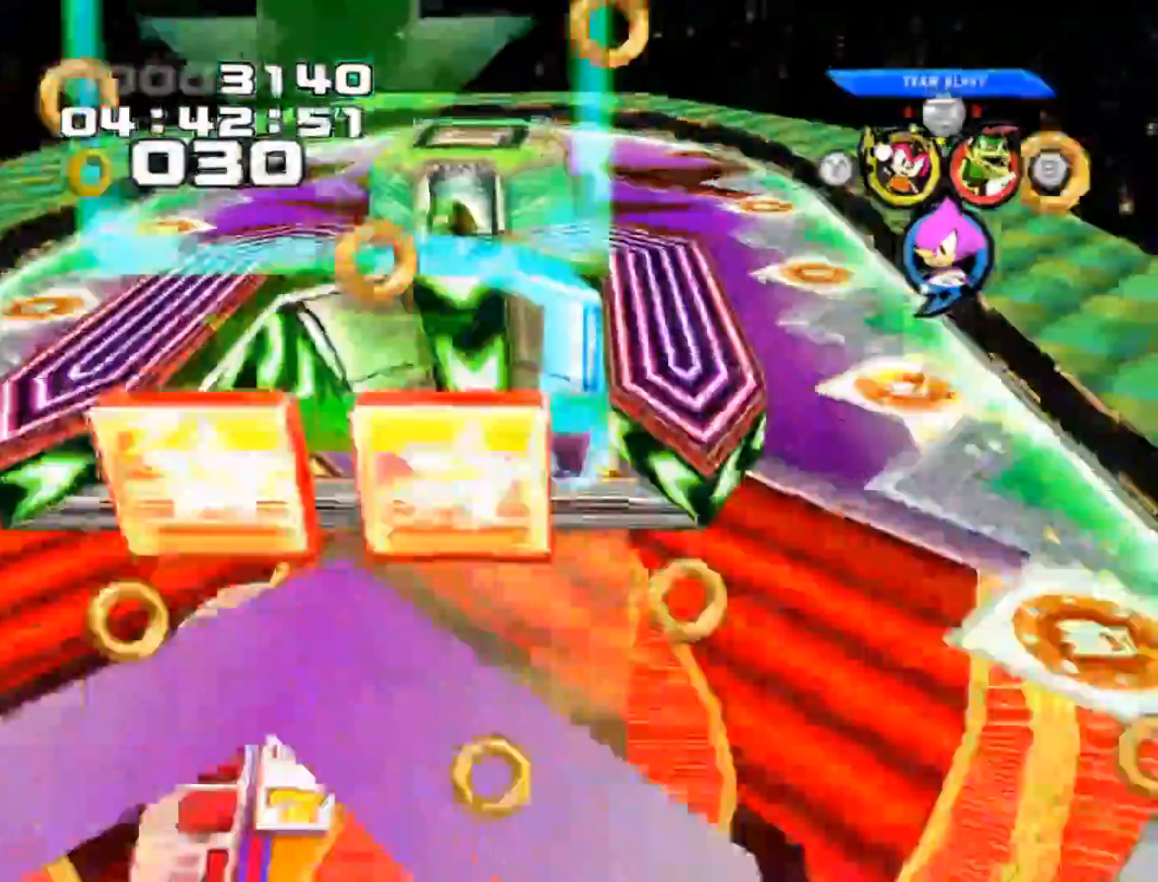
{"buttons": [], "left_stick": "up", "events": []}
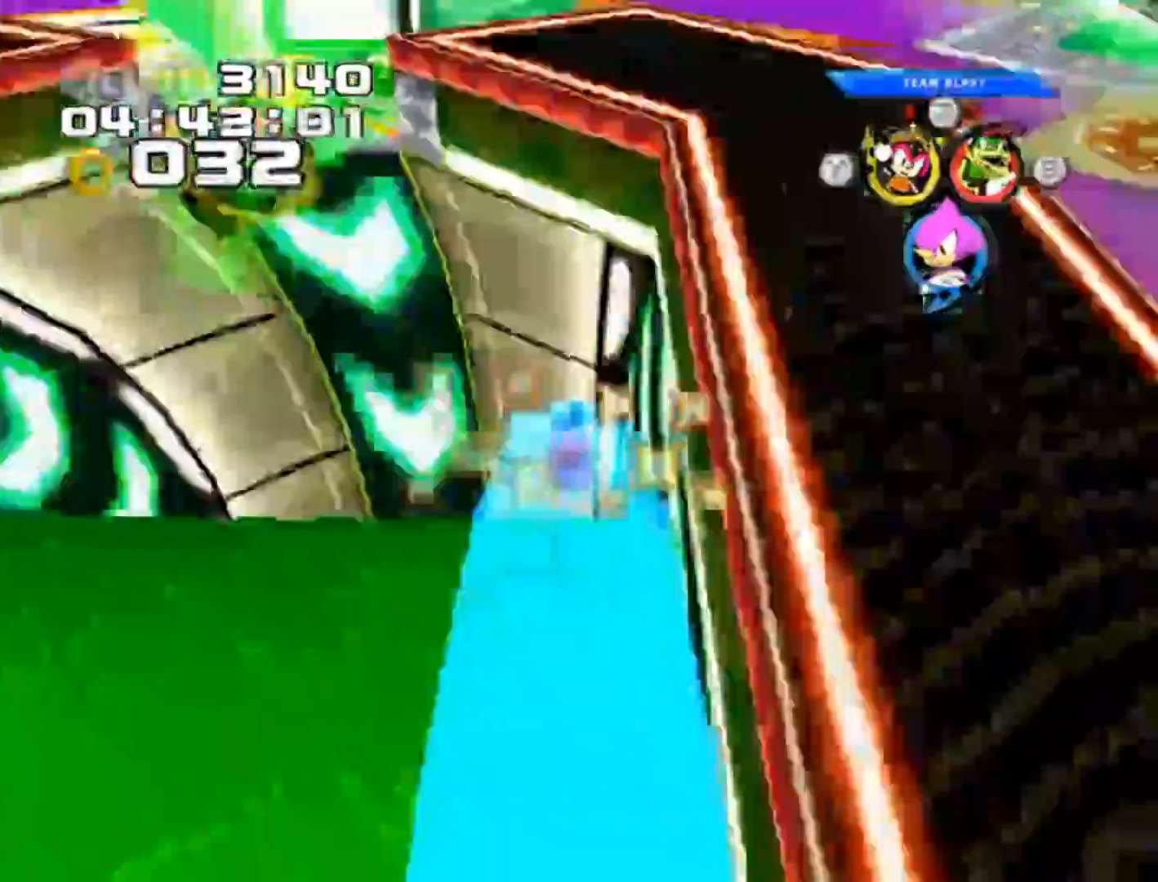
{"buttons": [], "left_stick": "up-left", "events": [[67, "left_stick", "up-left"]]}
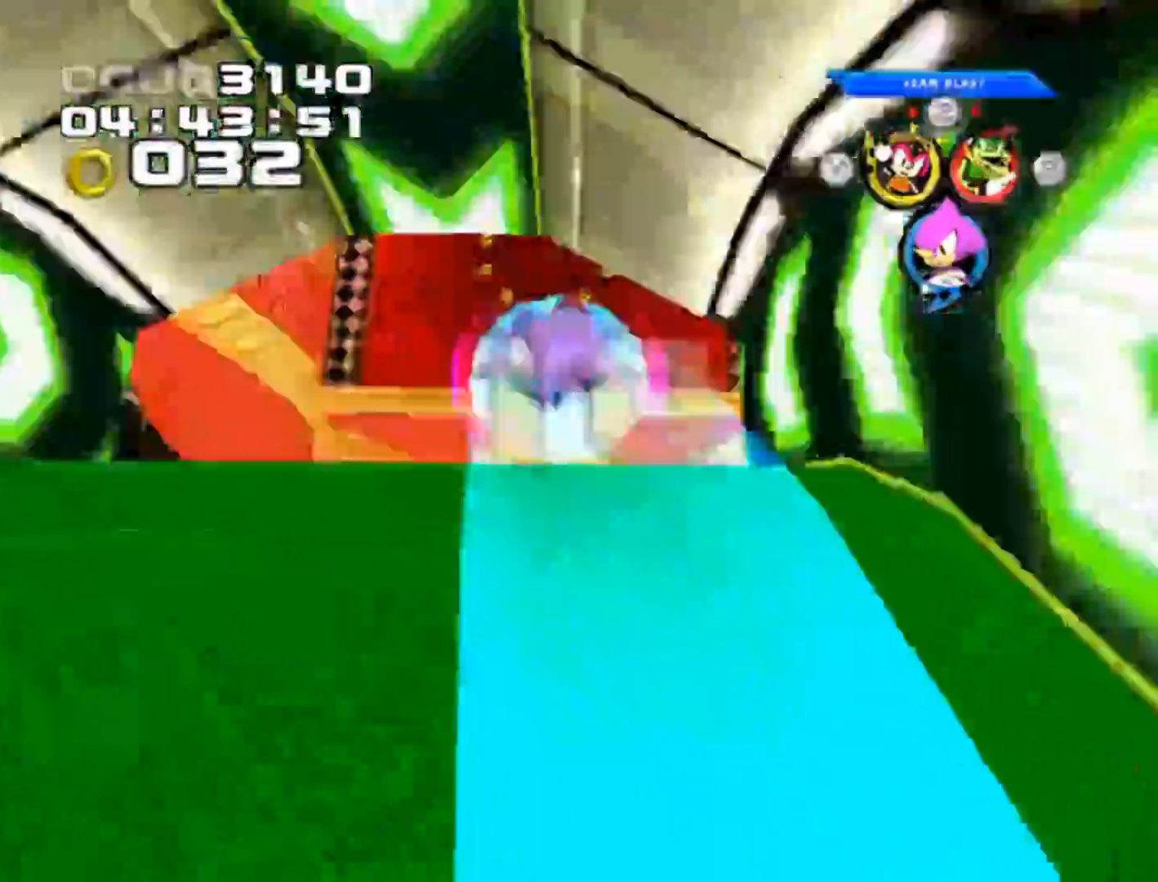
{"buttons": [], "left_stick": "center", "events": [[250, "left_stick", "center"]]}
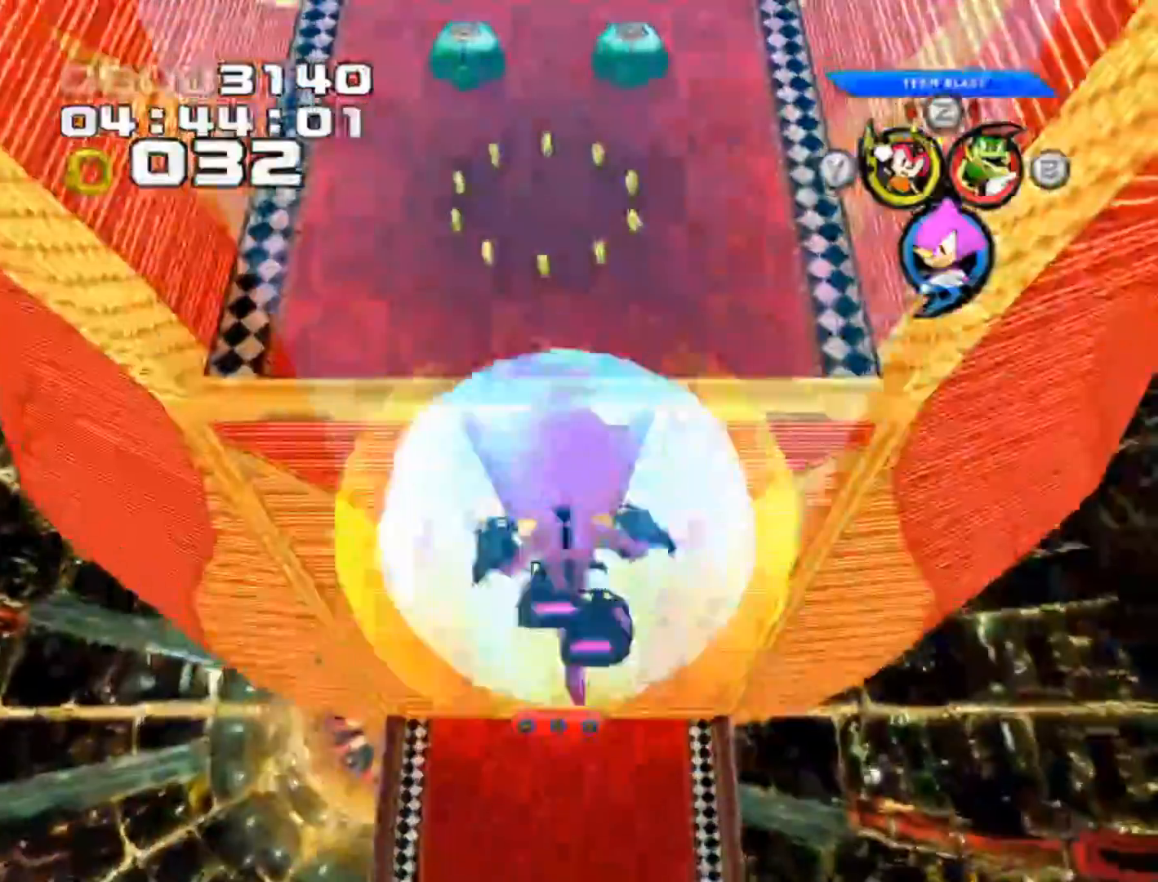
{"buttons": [], "left_stick": "center", "events": [[33, "left_stick", "up"], [267, "left_stick", "center"]]}